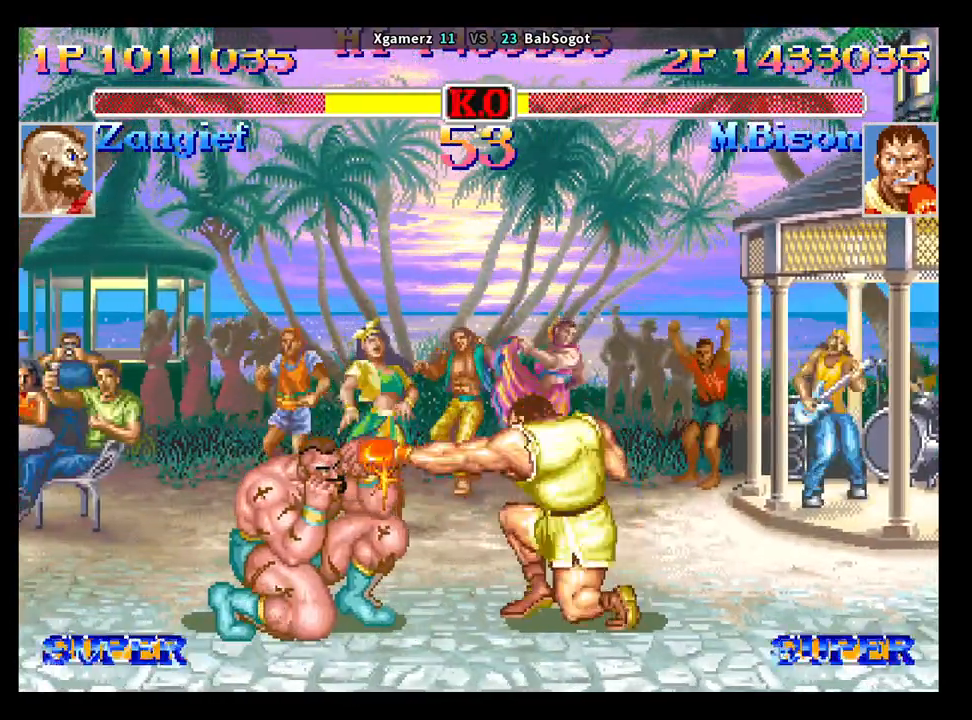
Gameplay with a controller (arcade stick); each line is a JSON object with the inputs held at the frame after it. "events" lists button and stick changes between this image and that frame as [ms after this image, input, new state], when the widget could be followed in between. Not read: L3 R3.
{"buttons": ["CROSS", "CIRCLE", "R2"], "left_stick": "down-right", "events": [[50, "TRIANGLE", "up"]]}
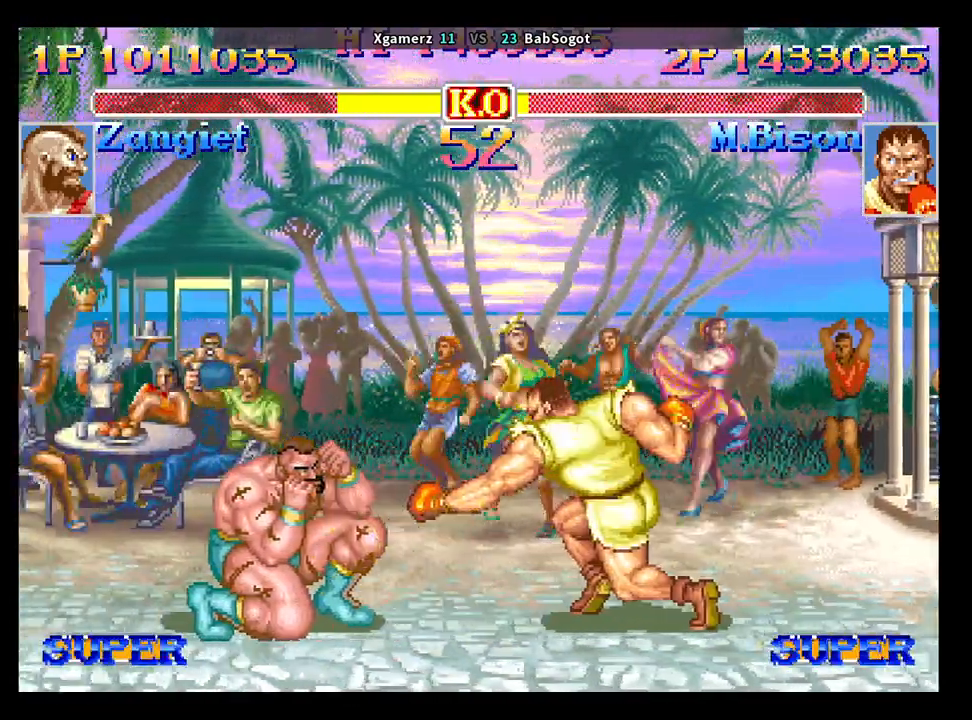
{"buttons": [], "left_stick": "down-right", "events": [[100, "CIRCLE", "up"], [100, "CROSS", "up"], [117, "R2", "up"]]}
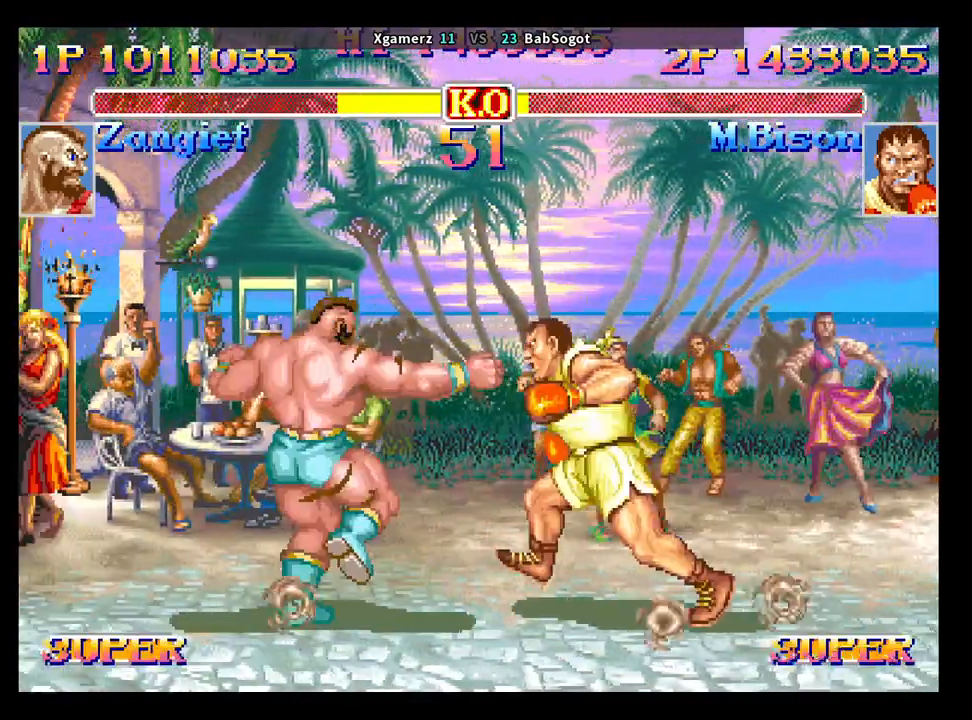
{"buttons": ["TRIANGLE", "R1"], "left_stick": "down-right", "events": [[400, "CROSS", "down"], [400, "SQUARE", "down"], [433, "R1", "down"], [433, "TRIANGLE", "down"], [450, "CROSS", "up"], [483, "SQUARE", "up"]]}
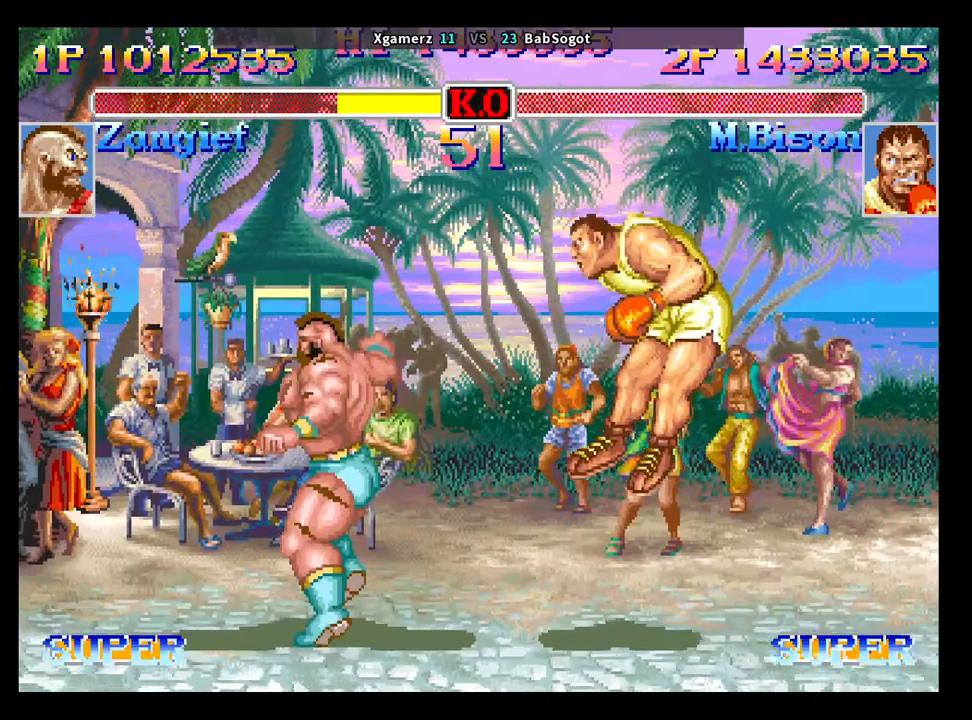
{"buttons": [], "left_stick": "center", "events": [[33, "TRIANGLE", "up"], [67, "R1", "up"], [200, "left_stick", "center"]]}
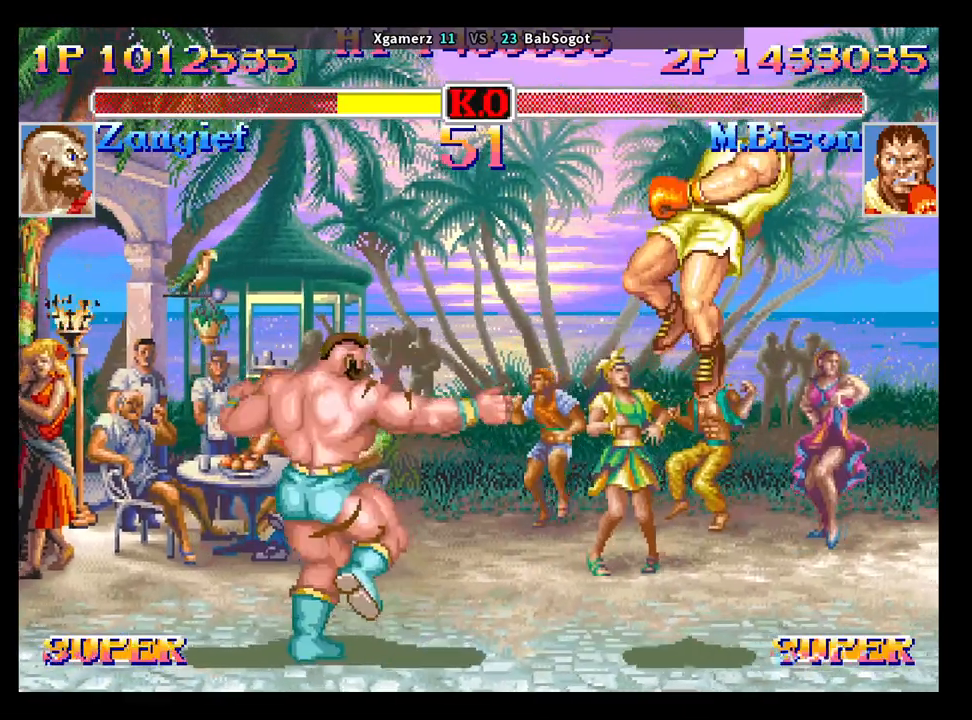
{"buttons": [], "left_stick": "center", "events": []}
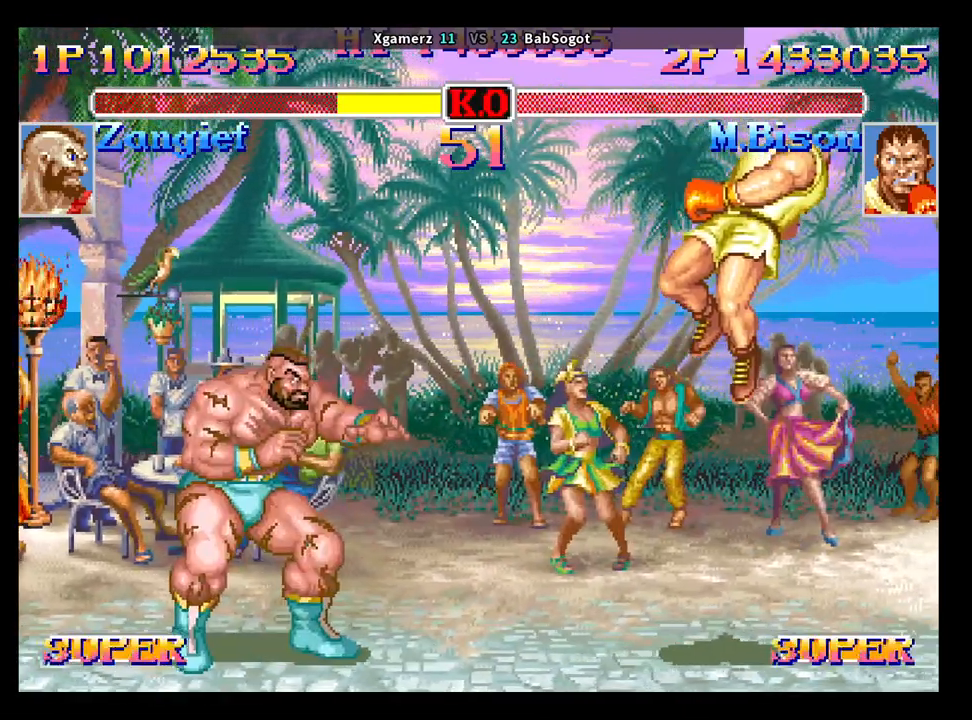
{"buttons": [], "left_stick": "center", "events": []}
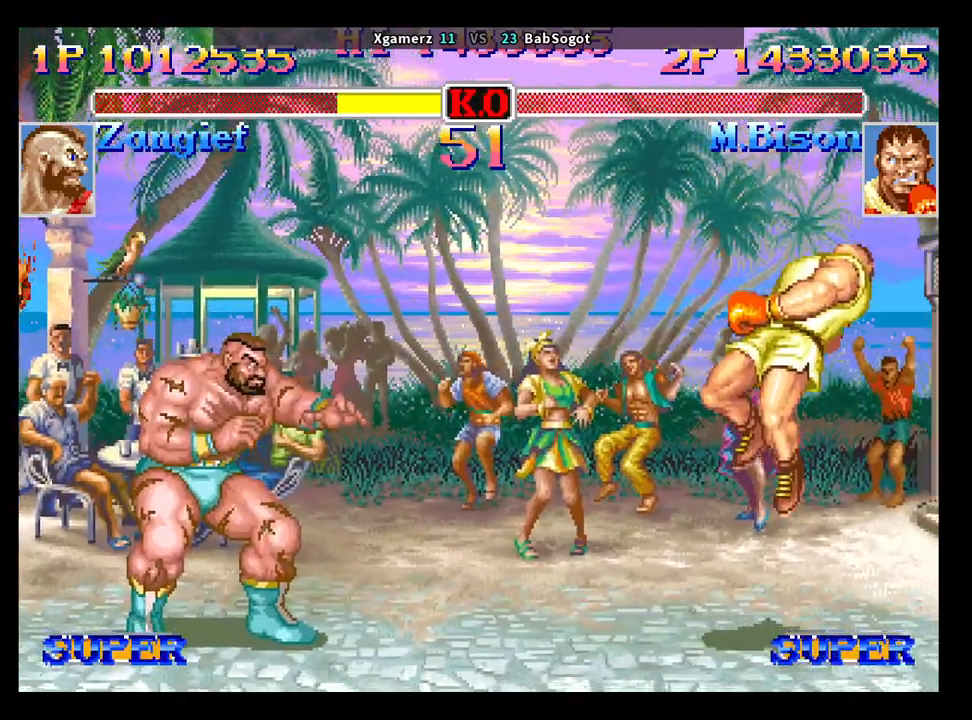
{"buttons": ["CROSS", "CIRCLE", "R2"], "left_stick": "center", "events": [[50, "CIRCLE", "down"], [50, "CROSS", "down"], [50, "R2", "down"]]}
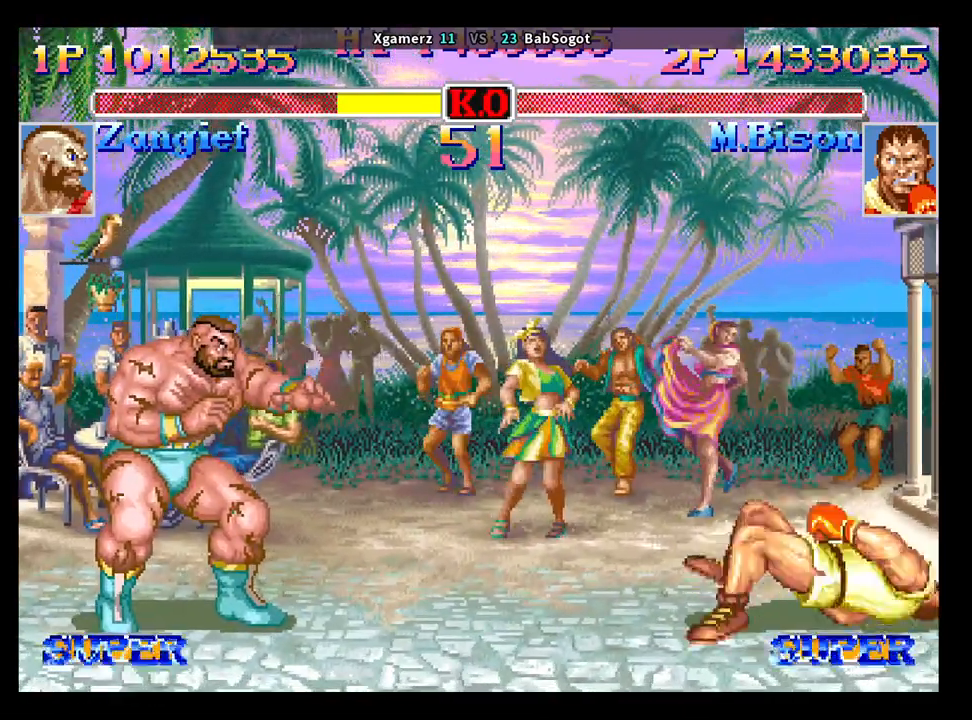
{"buttons": ["CROSS", "CIRCLE", "R2"], "left_stick": "down-right", "events": [[17, "left_stick", "down-right"]]}
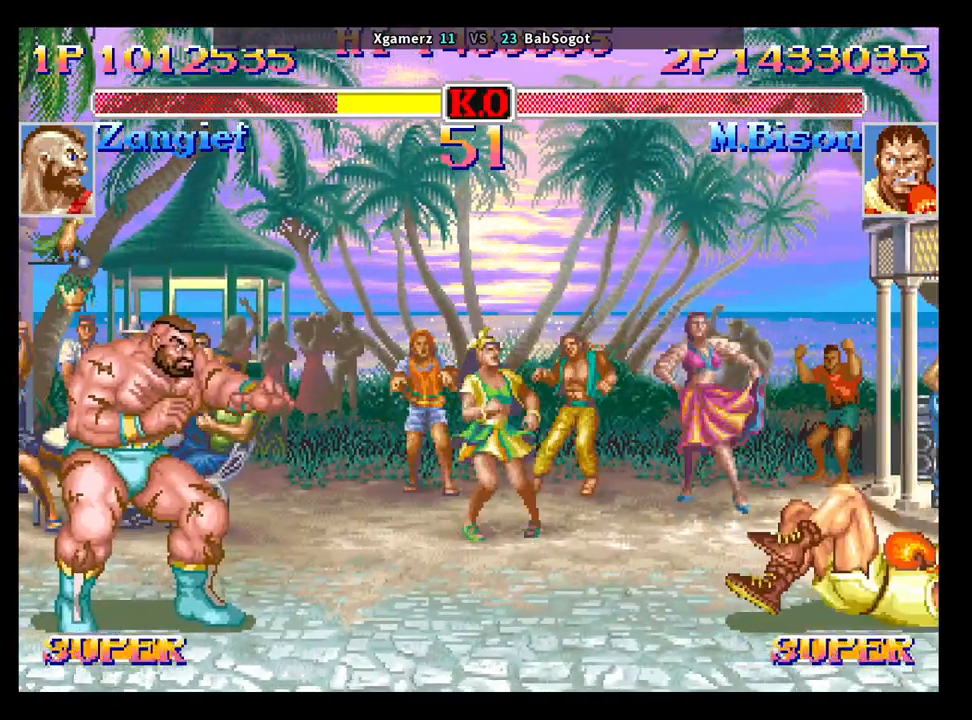
{"buttons": ["CROSS", "CIRCLE", "R2"], "left_stick": "down-right", "events": []}
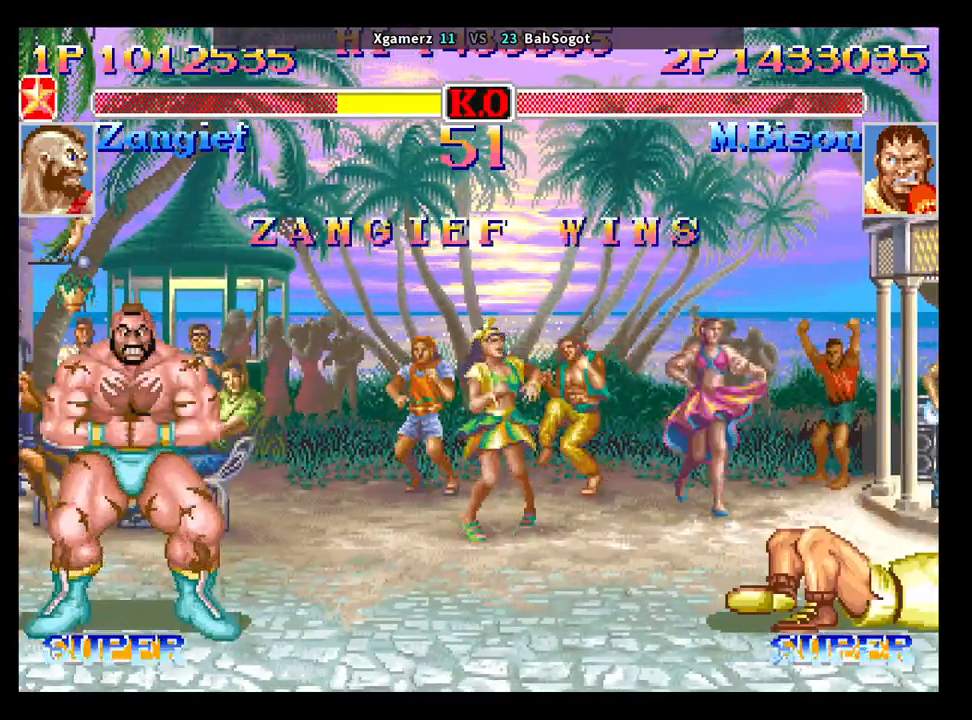
{"buttons": ["CROSS", "CIRCLE", "R2"], "left_stick": "down-right", "events": []}
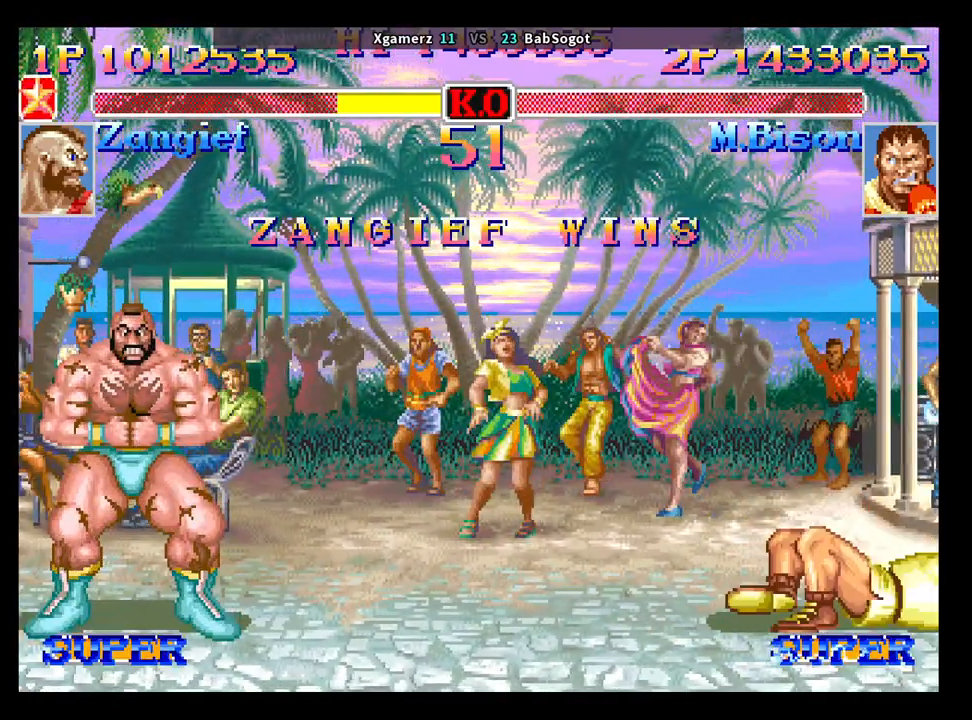
{"buttons": ["CROSS", "CIRCLE", "R2"], "left_stick": "down-right", "events": []}
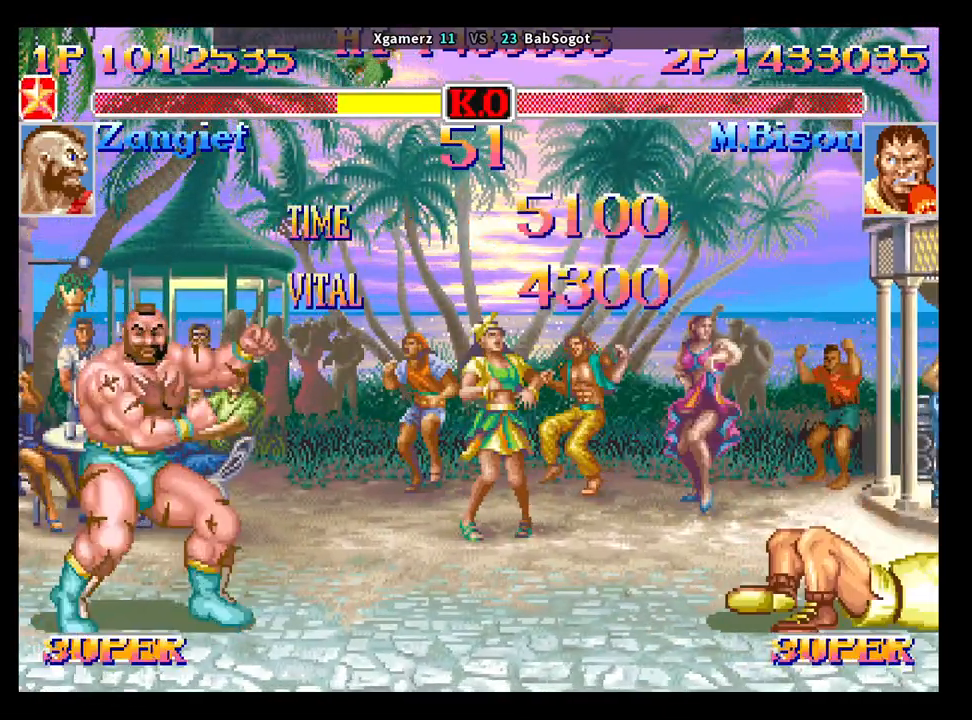
{"buttons": ["CROSS", "CIRCLE", "R2"], "left_stick": "down-right", "events": []}
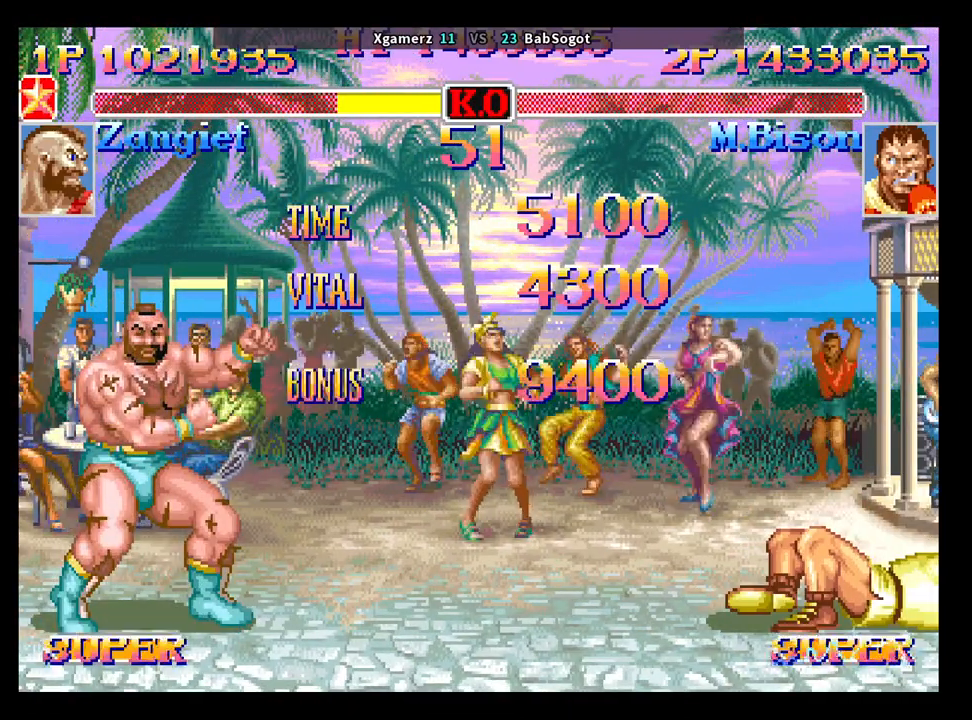
{"buttons": ["CROSS", "CIRCLE", "R2"], "left_stick": "down-right", "events": []}
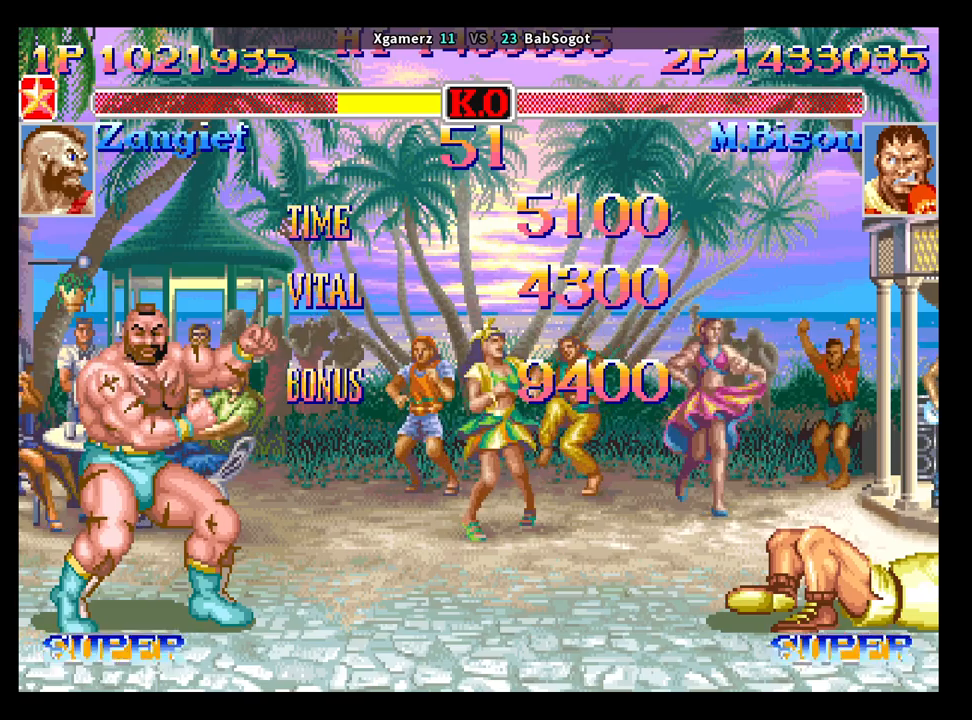
{"buttons": ["CROSS", "CIRCLE", "R2"], "left_stick": "down-right", "events": []}
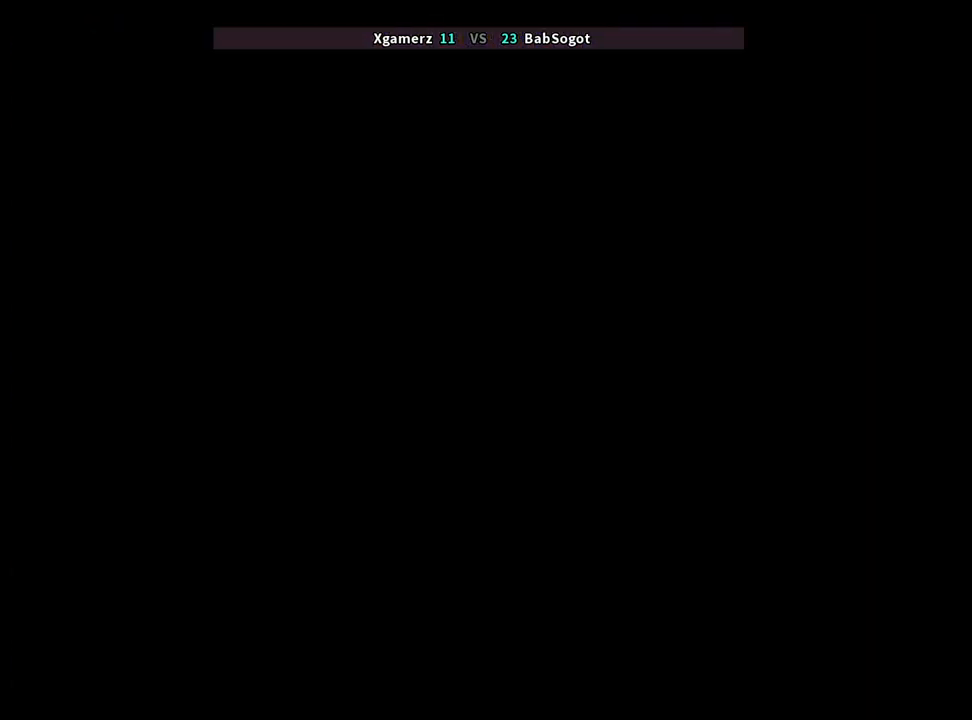
{"buttons": ["CROSS", "CIRCLE", "R2"], "left_stick": "down-right", "events": []}
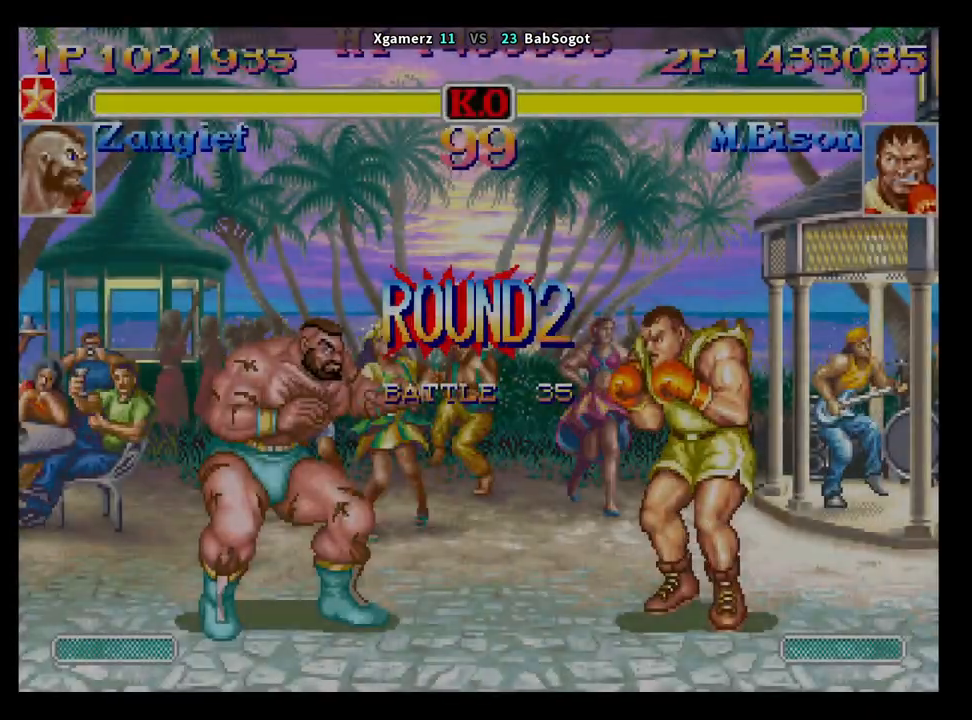
{"buttons": ["CROSS", "CIRCLE", "R2"], "left_stick": "down-right", "events": []}
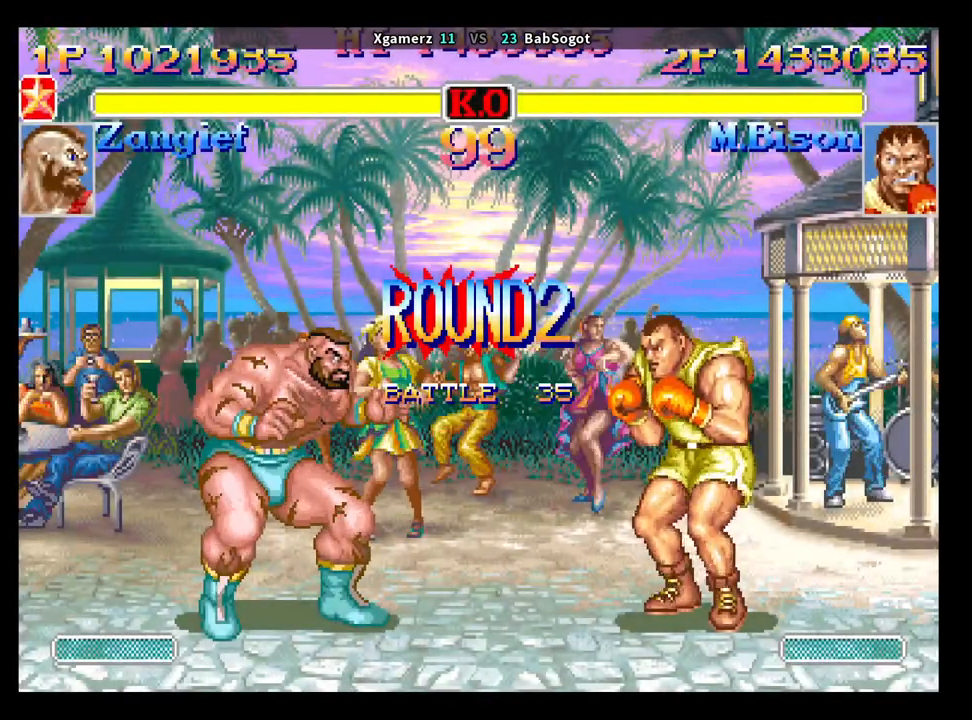
{"buttons": ["CROSS", "CIRCLE", "R2"], "left_stick": "down-right", "events": []}
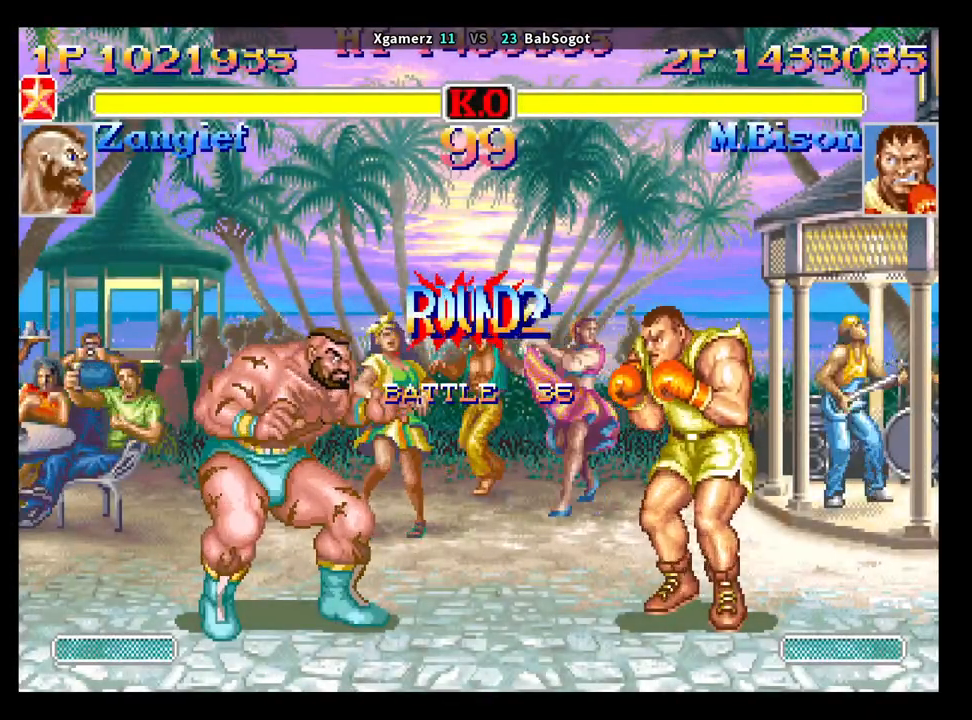
{"buttons": ["CROSS", "CIRCLE", "R2"], "left_stick": "down-right", "events": []}
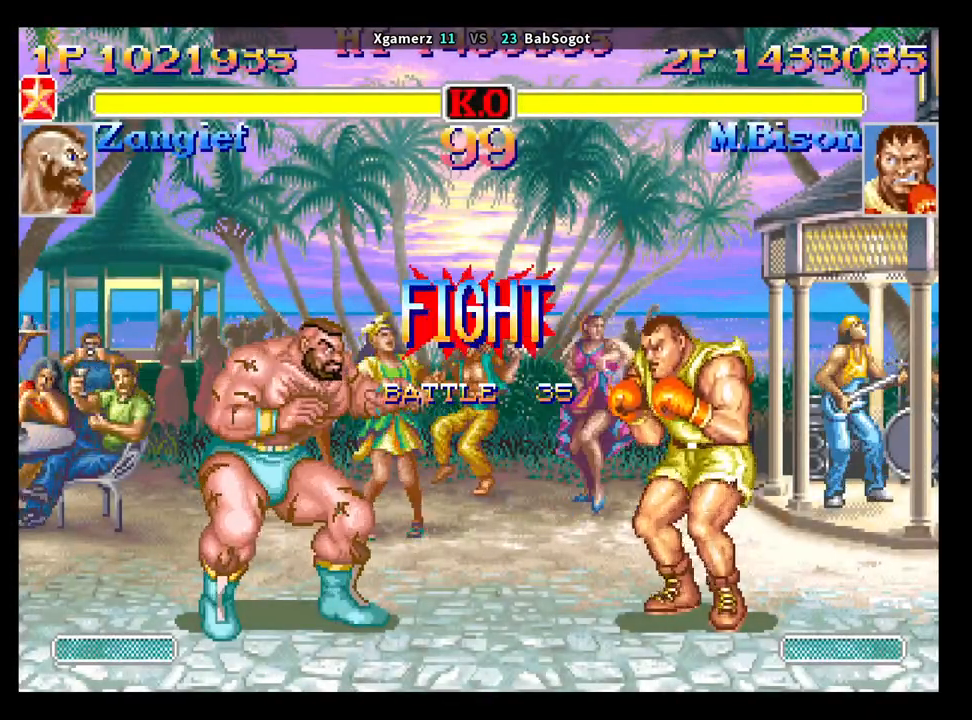
{"buttons": ["CROSS", "CIRCLE", "TRIANGLE", "R2"], "left_stick": "down-right", "events": [[500, "TRIANGLE", "down"]]}
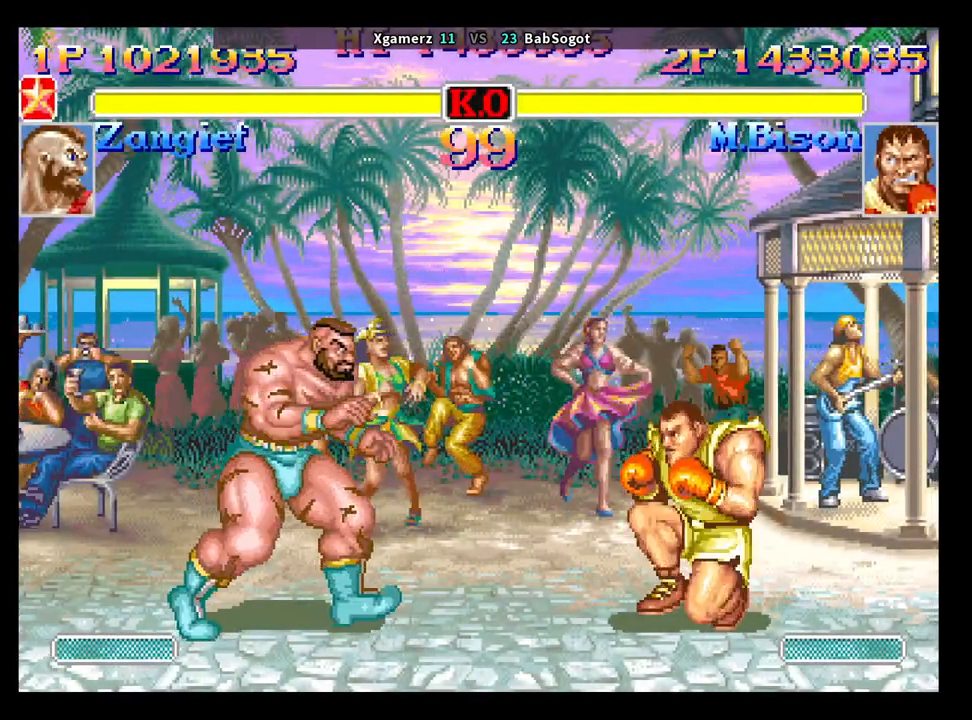
{"buttons": ["CROSS", "CIRCLE", "R2"], "left_stick": "down-right", "events": [[183, "TRIANGLE", "up"]]}
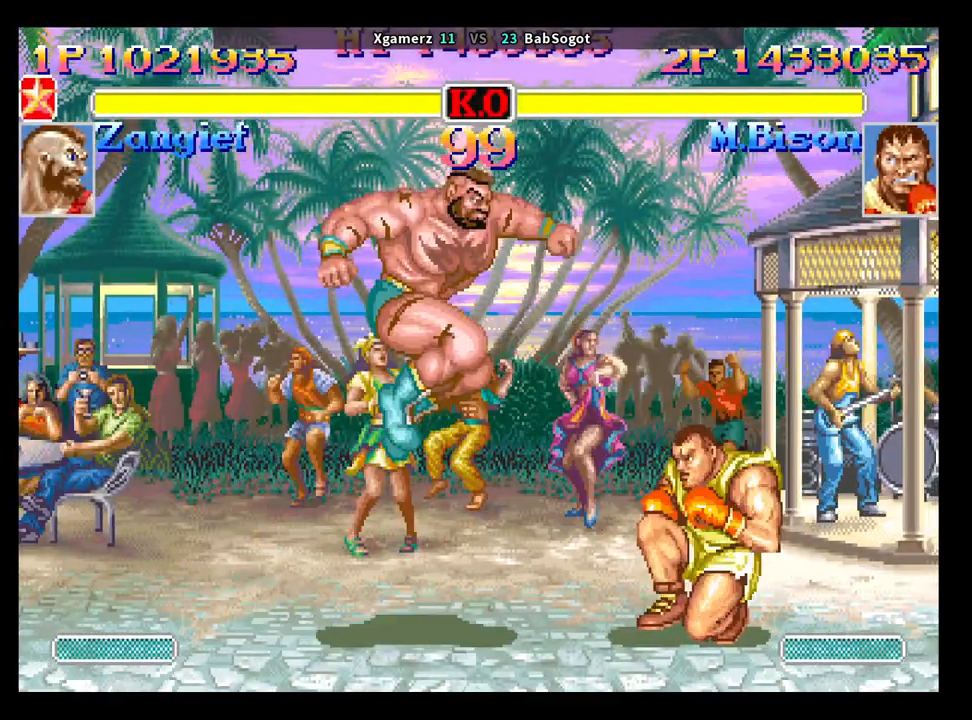
{"buttons": ["CROSS", "CIRCLE", "R2"], "left_stick": "down-right", "events": [[83, "left_stick", "up-right"], [100, "R1", "down"], [167, "left_stick", "down-right"], [233, "R1", "up"]]}
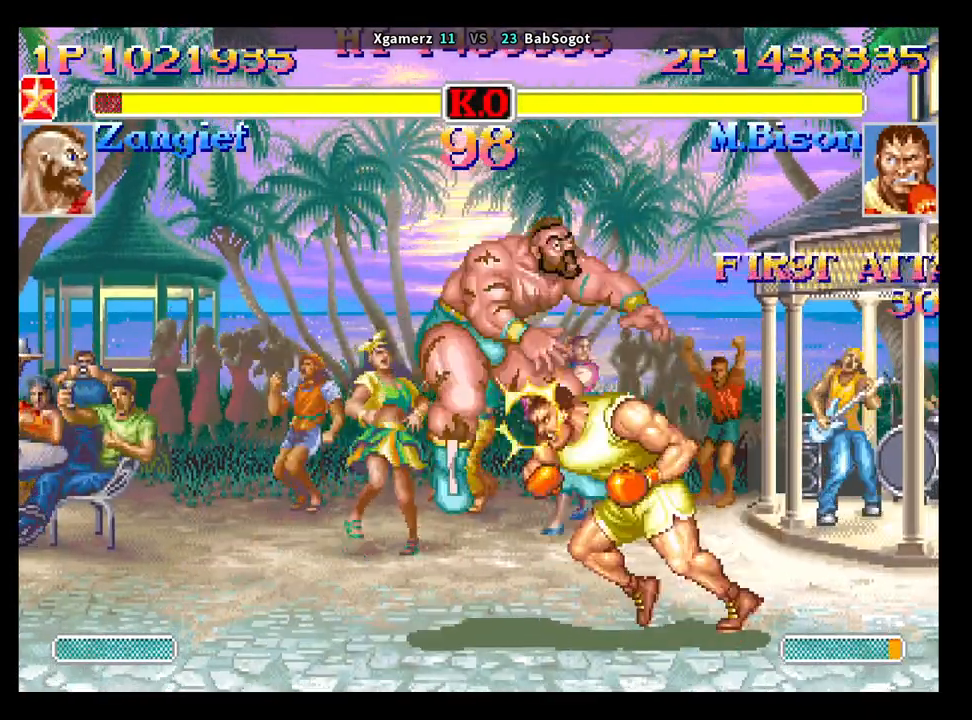
{"buttons": ["CROSS", "CIRCLE", "R2"], "left_stick": "center", "events": [[217, "left_stick", "center"]]}
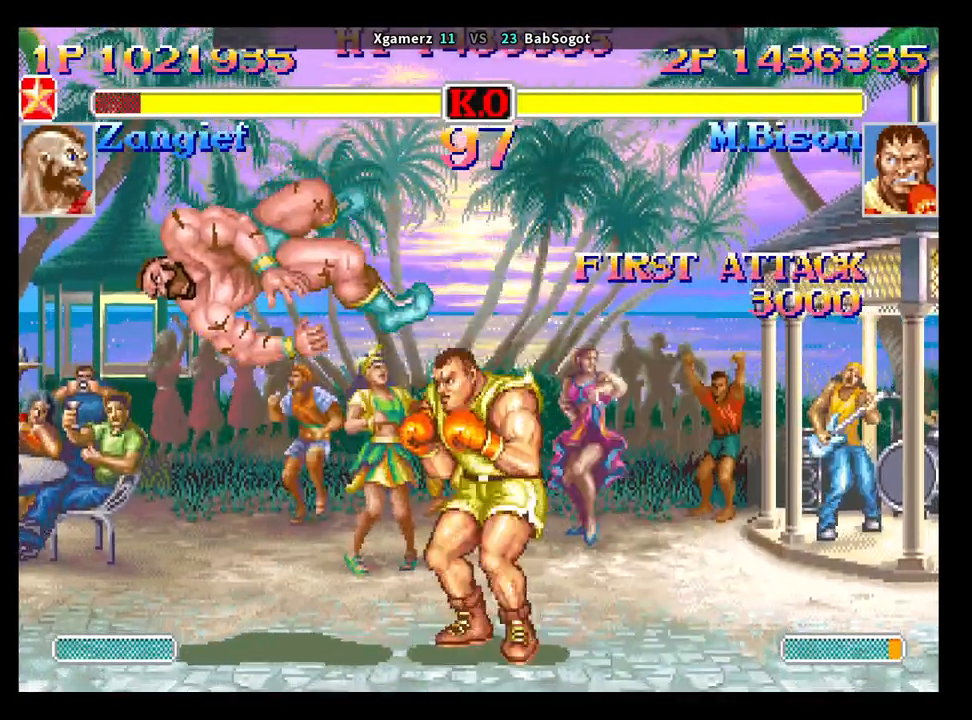
{"buttons": ["CROSS", "CIRCLE", "R2"], "left_stick": "left", "events": [[383, "left_stick", "left"]]}
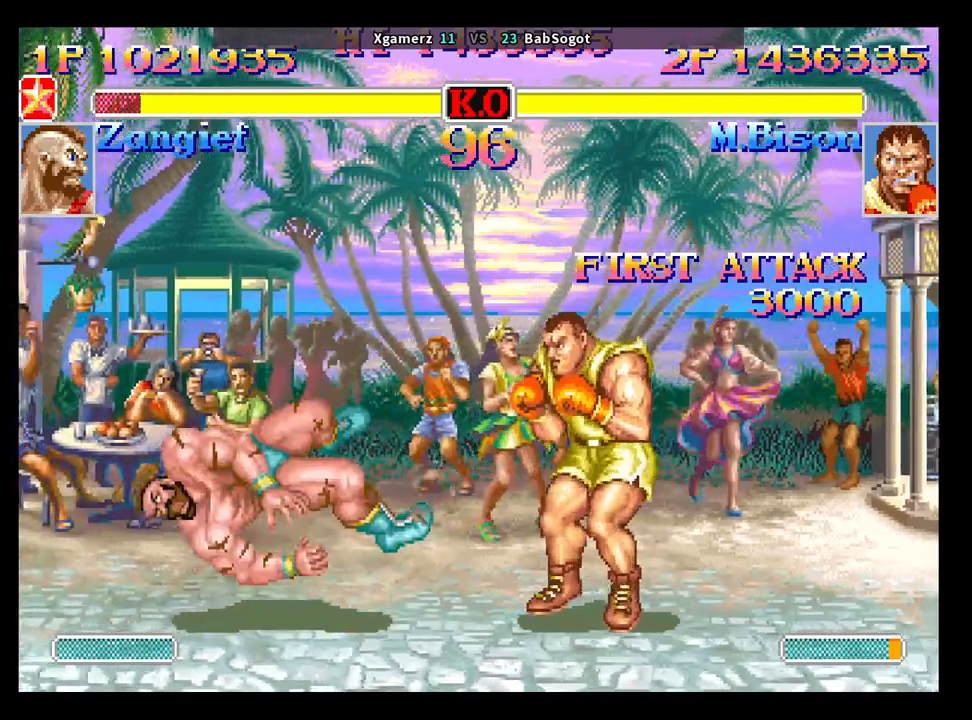
{"buttons": ["CROSS", "CIRCLE", "TRIANGLE", "R2"], "left_stick": "down-right", "events": [[200, "left_stick", "down-right"], [500, "TRIANGLE", "down"]]}
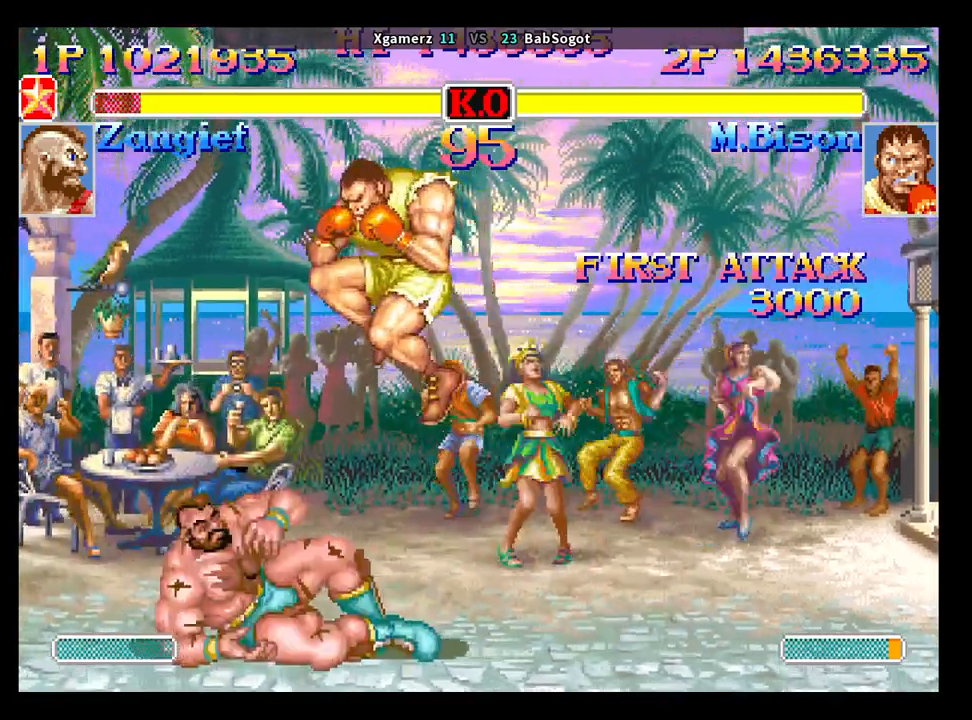
{"buttons": ["CROSS", "CIRCLE", "R2"], "left_stick": "down-right", "events": [[167, "TRIANGLE", "up"]]}
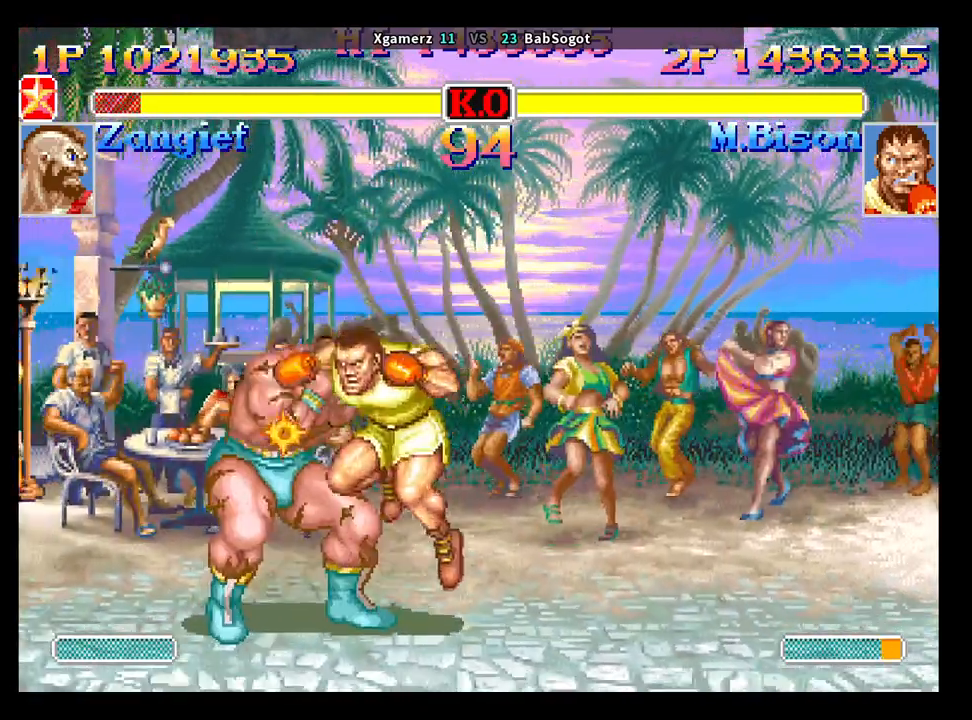
{"buttons": ["CROSS", "CIRCLE", "R2"], "left_stick": "down-left", "events": [[17, "SQUARE", "down"], [150, "SQUARE", "up"], [350, "TRIANGLE", "down"], [467, "TRIANGLE", "up"], [483, "left_stick", "down-left"]]}
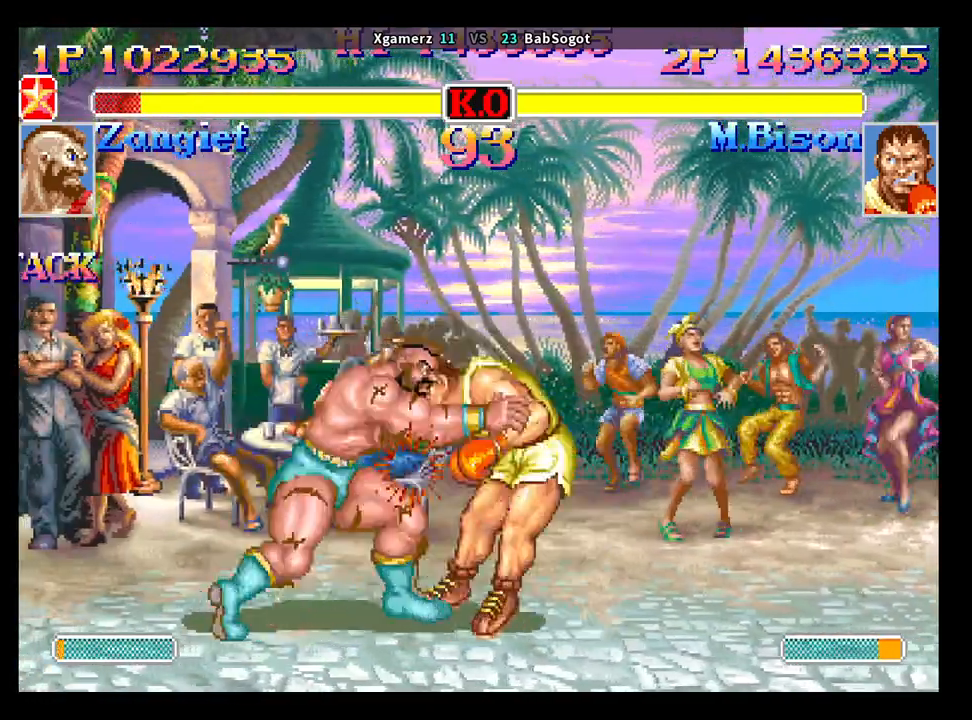
{"buttons": ["CROSS", "CIRCLE", "SQUARE", "TRIANGLE", "R1", "R2"], "left_stick": "down-right", "events": [[33, "TRIANGLE", "down"], [50, "left_stick", "down-right"], [150, "TRIANGLE", "up"], [367, "SQUARE", "down"], [433, "R1", "down"], [433, "TRIANGLE", "down"]]}
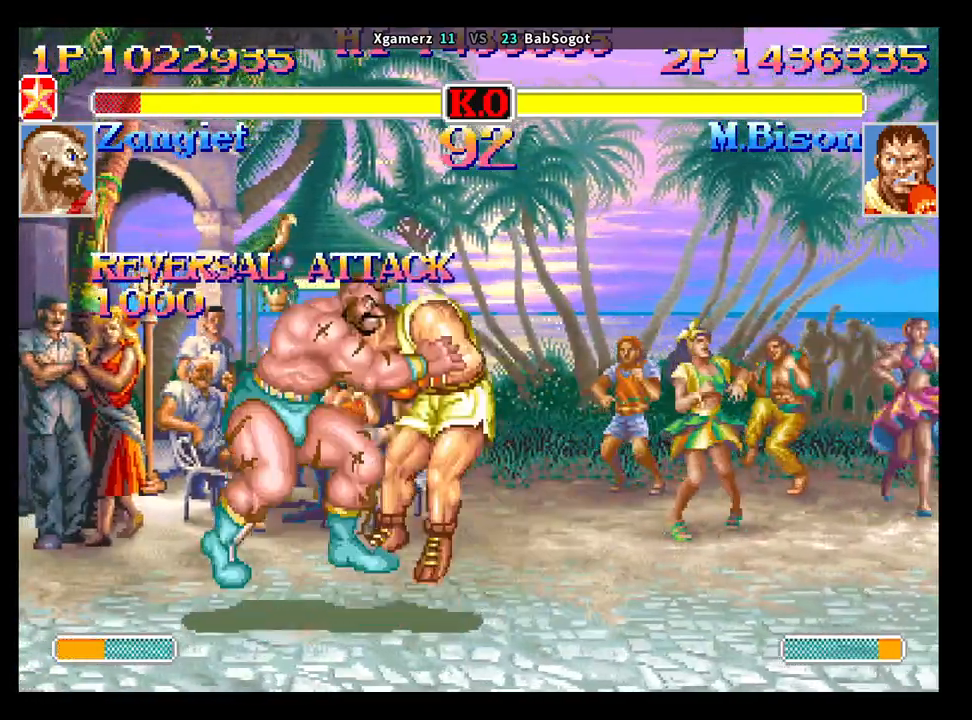
{"buttons": ["CROSS", "CIRCLE", "SQUARE", "R2"], "left_stick": "down-right", "events": [[17, "SQUARE", "up"], [67, "TRIANGLE", "up"], [83, "R1", "up"], [150, "SQUARE", "down"], [200, "TRIANGLE", "down"], [217, "R1", "down"], [250, "SQUARE", "up"], [333, "TRIANGLE", "up"], [350, "R1", "up"], [467, "SQUARE", "down"]]}
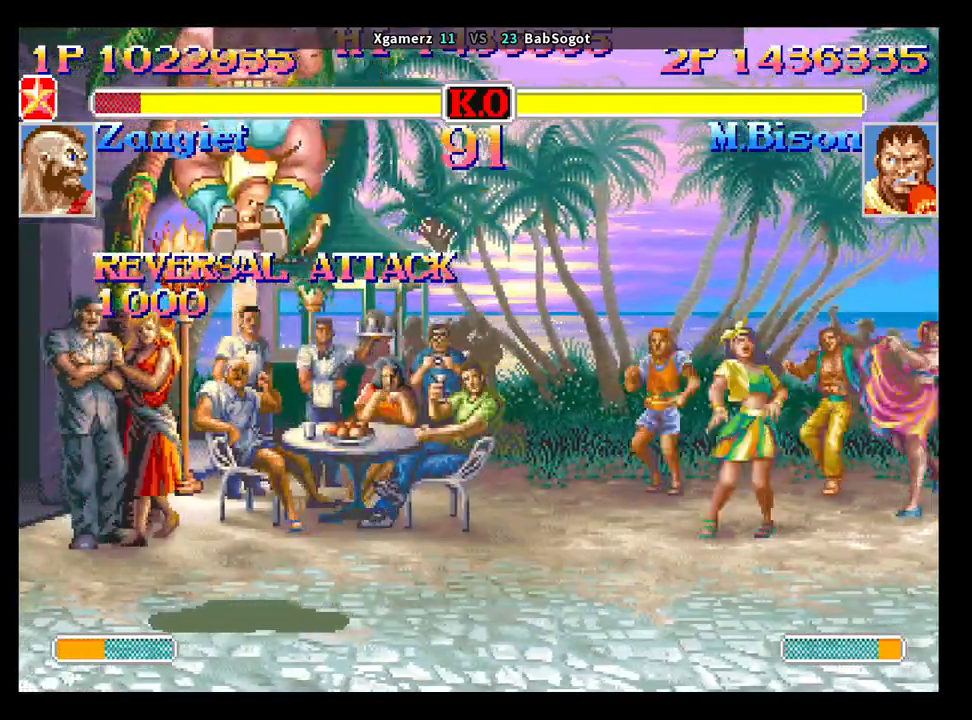
{"buttons": ["CROSS", "CIRCLE", "R2"], "left_stick": "down-right", "events": [[17, "R1", "down"], [17, "TRIANGLE", "down"], [83, "SQUARE", "up"], [167, "TRIANGLE", "up"], [183, "R1", "up"]]}
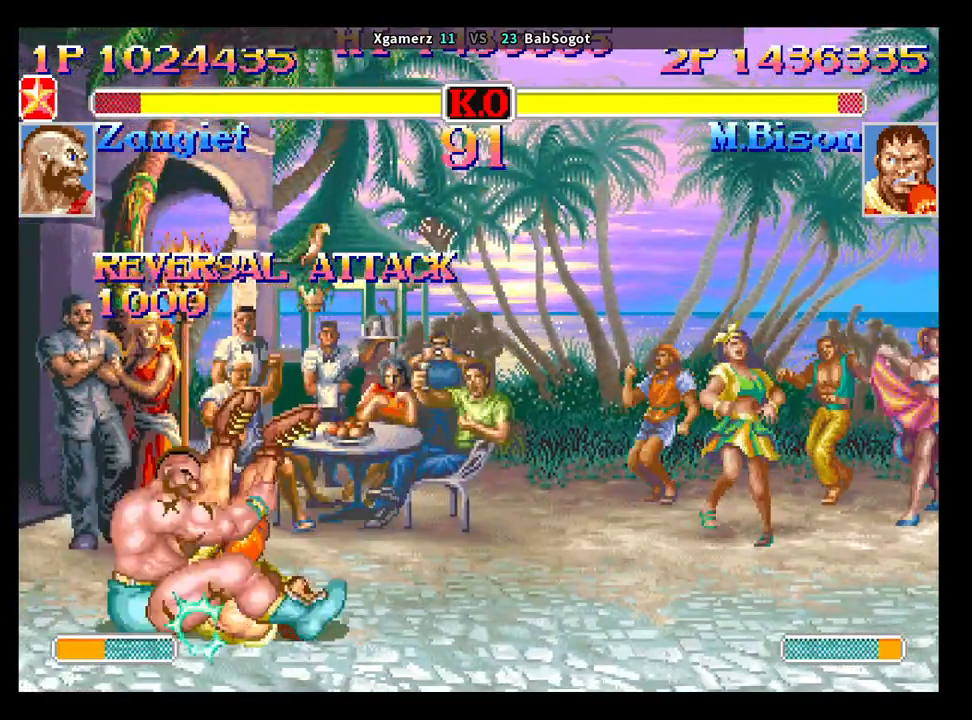
{"buttons": ["CROSS", "CIRCLE", "SQUARE", "TRIANGLE", "R1", "R2"], "left_stick": "down-right", "events": [[383, "SQUARE", "down"], [383, "TRIANGLE", "down"], [450, "R1", "down"]]}